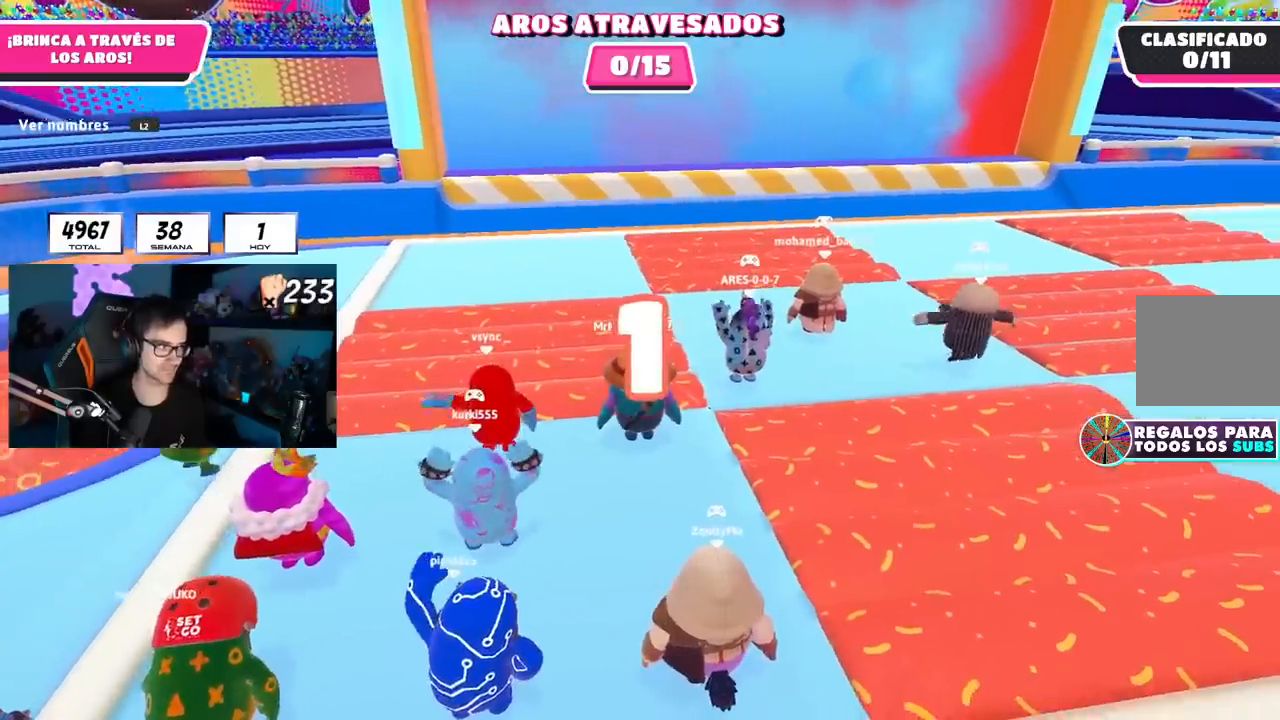
Gameplay with a controller (PlayStation layout); each line is a JSON object with the inputs held at the frame after it. "events" lists button and stick changes between this image and that frame as [ms after this image, input, new state], when the widget could be followed in between.
{"buttons": ["CROSS"], "left_stick": "up", "right_stick": "center", "events": [[434, "CROSS", "down"]]}
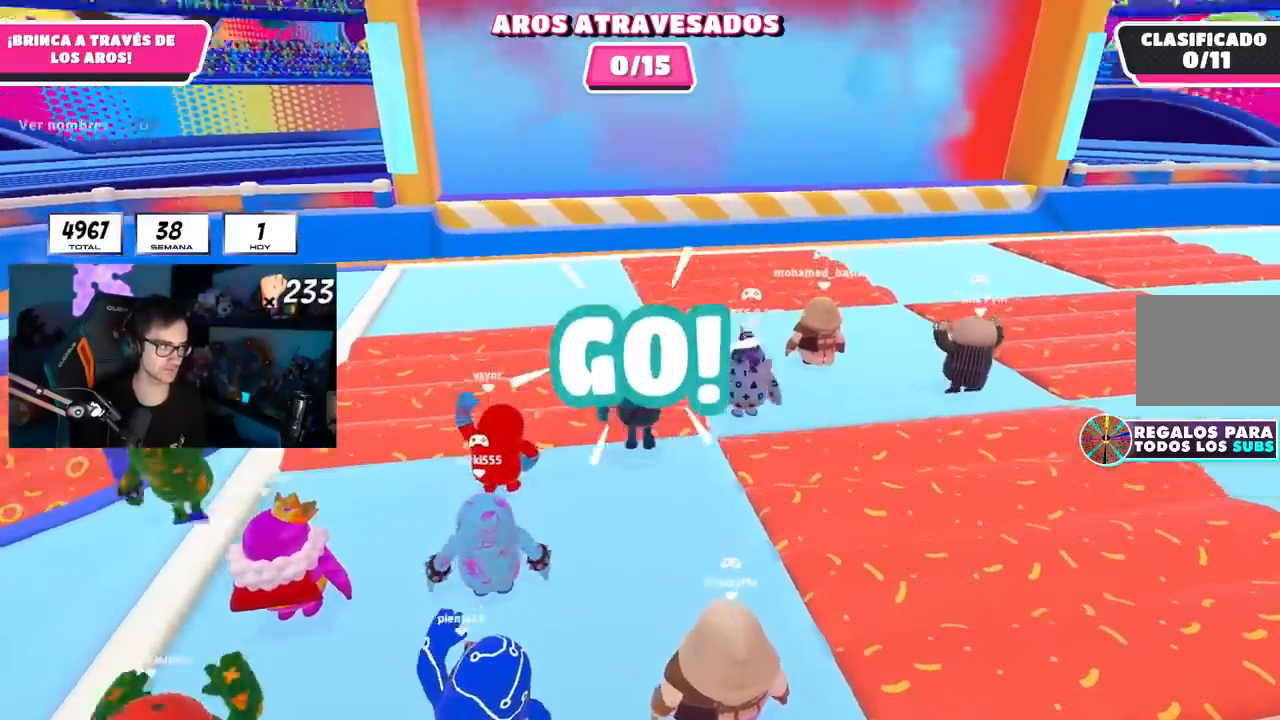
{"buttons": [], "left_stick": "up", "right_stick": "down-right", "events": [[134, "CROSS", "up"], [351, "right_stick", "down-right"]]}
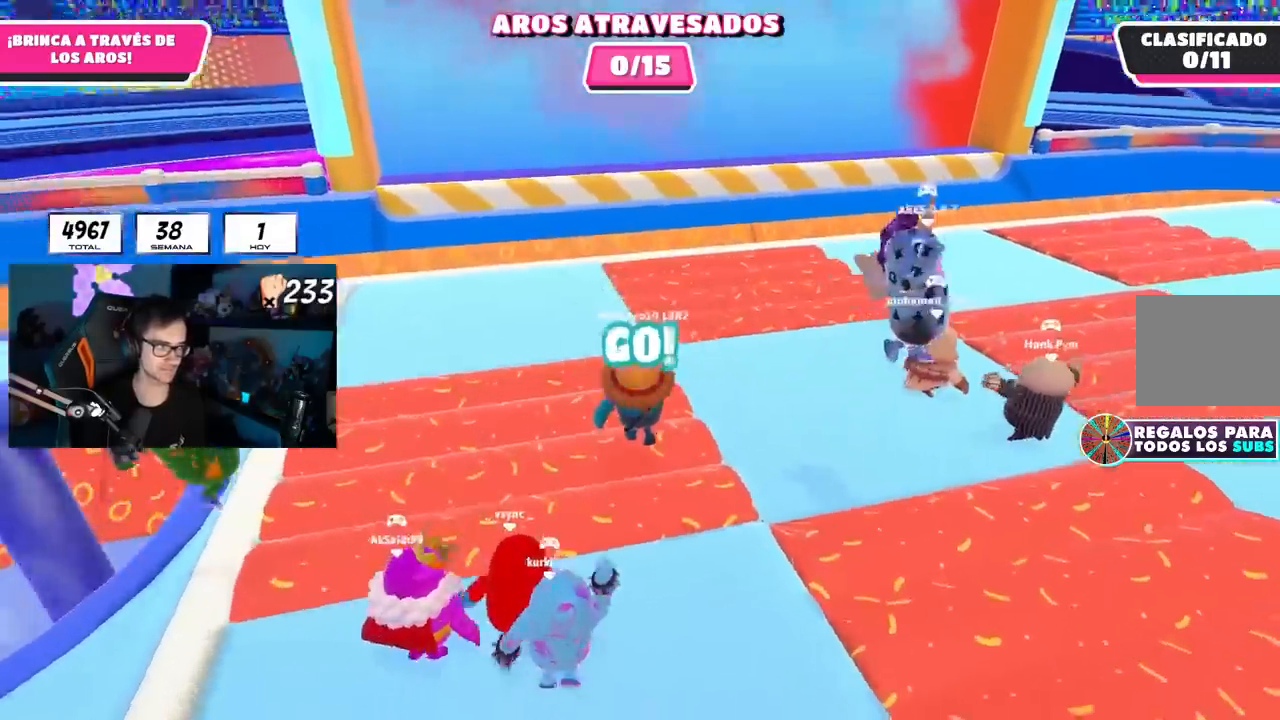
{"buttons": [], "left_stick": "down-left", "right_stick": "down-right", "events": [[50, "left_stick", "right"], [100, "left_stick", "down-right"], [233, "left_stick", "down"], [350, "left_stick", "down-left"]]}
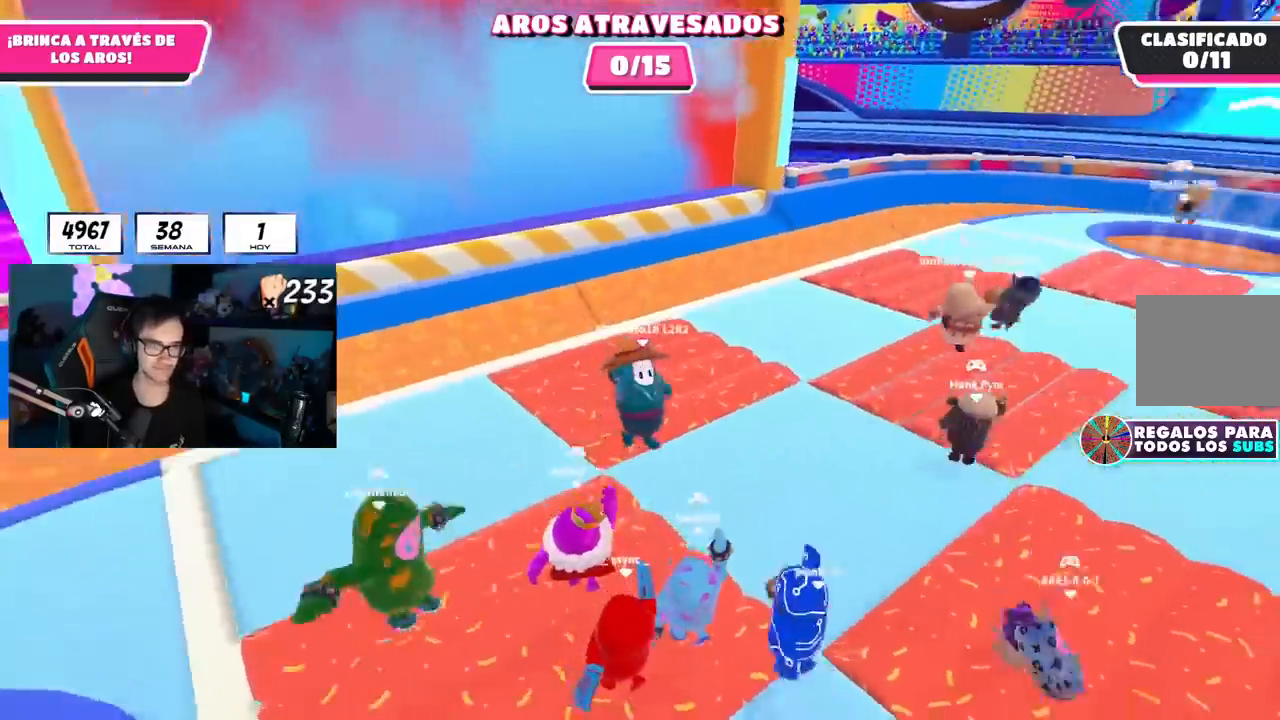
{"buttons": [], "left_stick": "down", "right_stick": "center", "events": [[34, "left_stick", "down-right"], [151, "right_stick", "right"], [201, "left_stick", "down-left"], [367, "right_stick", "center"], [384, "left_stick", "down"]]}
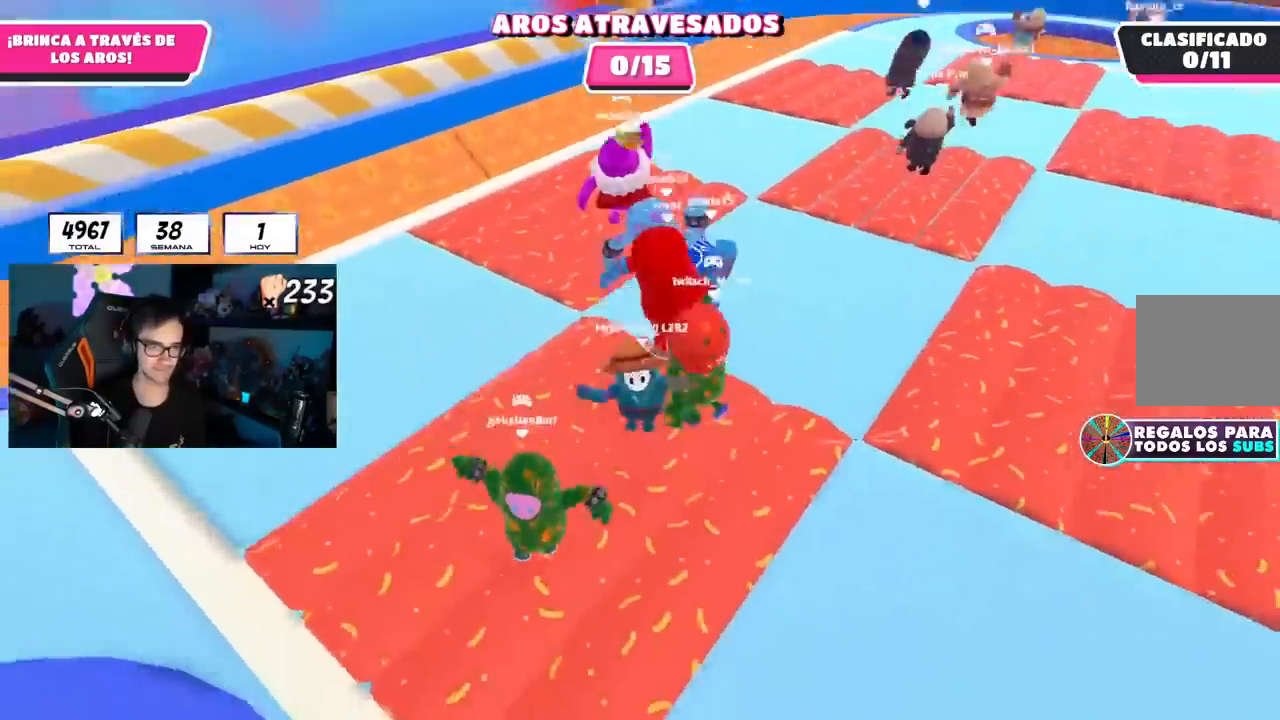
{"buttons": [], "left_stick": "up-right", "right_stick": "center", "events": [[100, "left_stick", "down-left"], [133, "right_stick", "down-right"], [217, "right_stick", "center"], [300, "left_stick", "right"], [400, "left_stick", "up-right"]]}
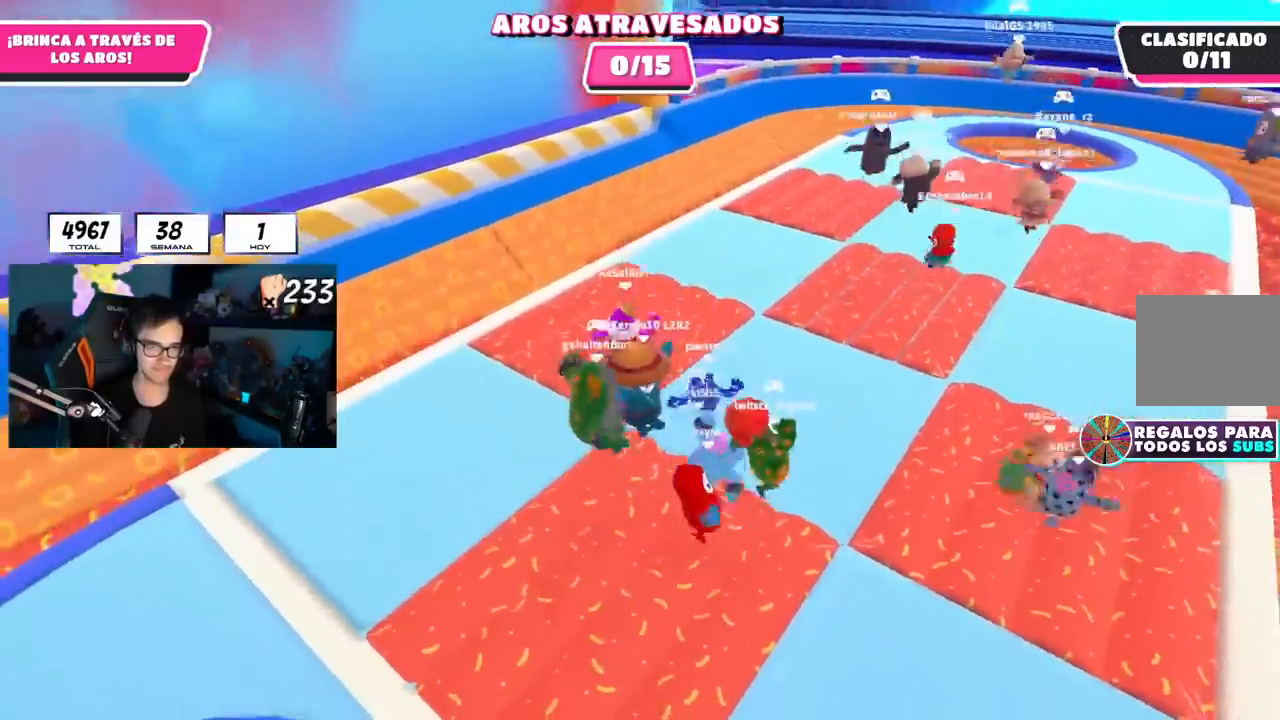
{"buttons": [], "left_stick": "down", "right_stick": "center", "events": [[100, "left_stick", "right"], [184, "right_stick", "up"], [267, "left_stick", "down"], [301, "right_stick", "center"]]}
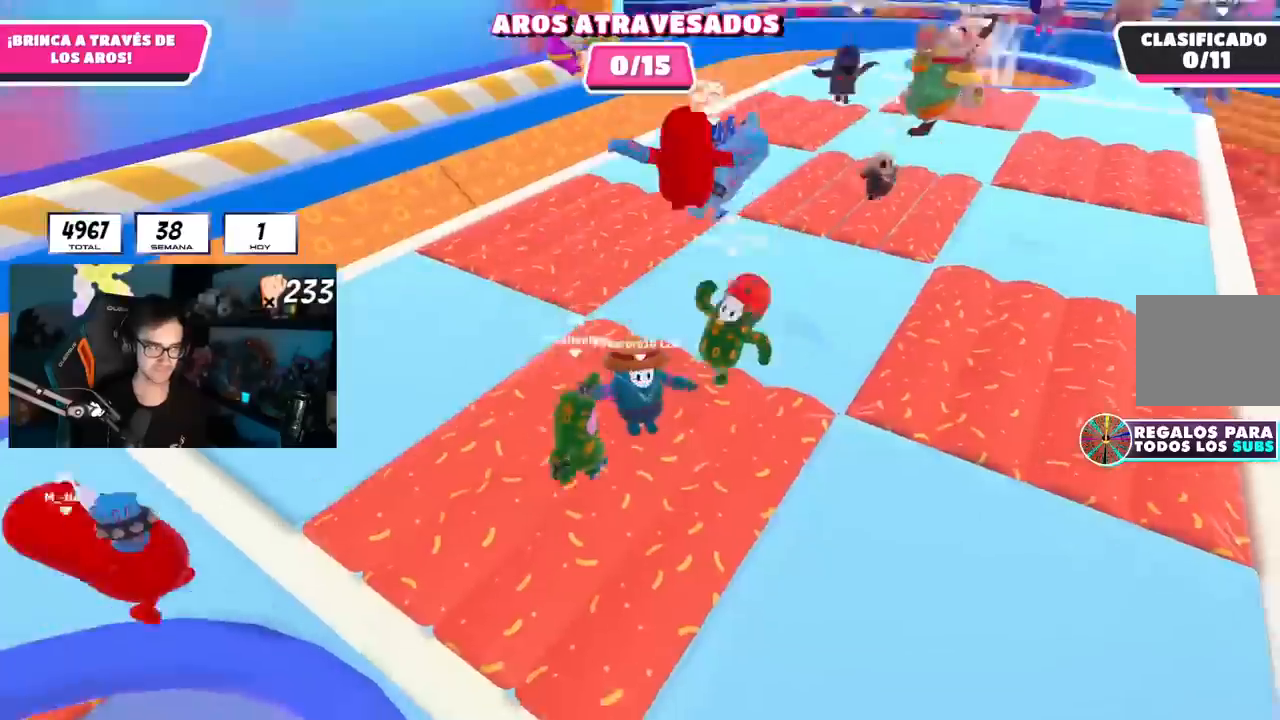
{"buttons": [], "left_stick": "up-left", "right_stick": "center", "events": [[100, "left_stick", "down-right"], [150, "right_stick", "up"], [250, "right_stick", "center"], [283, "left_stick", "up-left"]]}
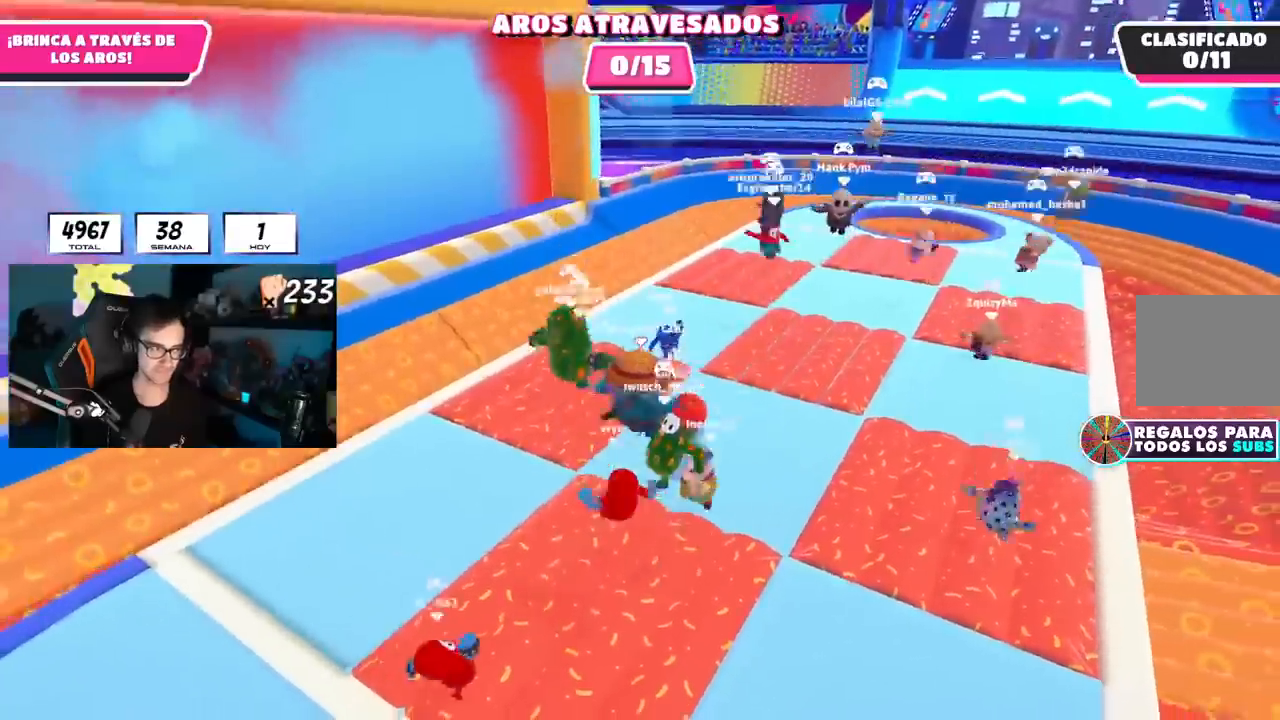
{"buttons": [], "left_stick": "left", "right_stick": "center", "events": [[17, "right_stick", "down-right"], [67, "right_stick", "center"], [100, "left_stick", "up-right"], [151, "left_stick", "right"], [217, "L1", "down"], [234, "L2", "down"], [334, "L1", "up"], [367, "L2", "up"], [384, "left_stick", "down"], [417, "L1", "down"], [451, "left_stick", "left"], [501, "L1", "up"]]}
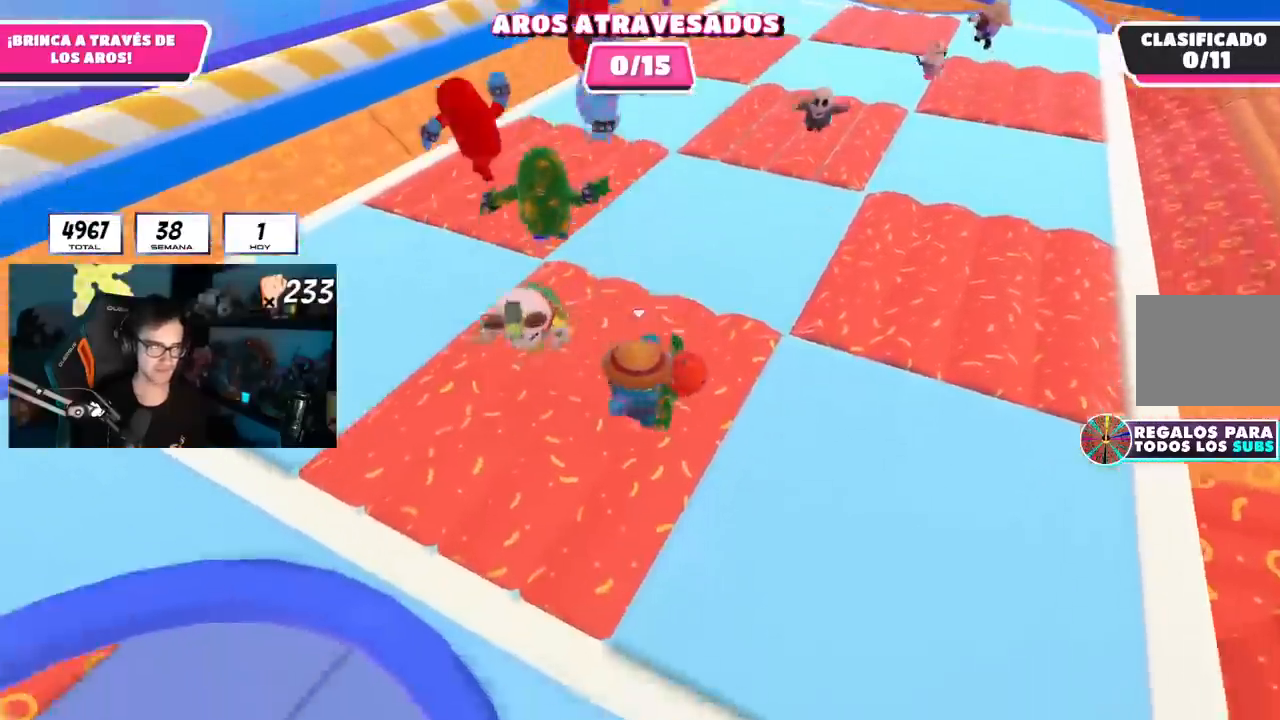
{"buttons": [], "left_stick": "down-right", "right_stick": "center", "events": [[83, "right_stick", "down"], [133, "L1", "down"], [133, "left_stick", "up"], [200, "right_stick", "center"], [217, "left_stick", "up-right"], [400, "L1", "up"], [467, "left_stick", "down-right"]]}
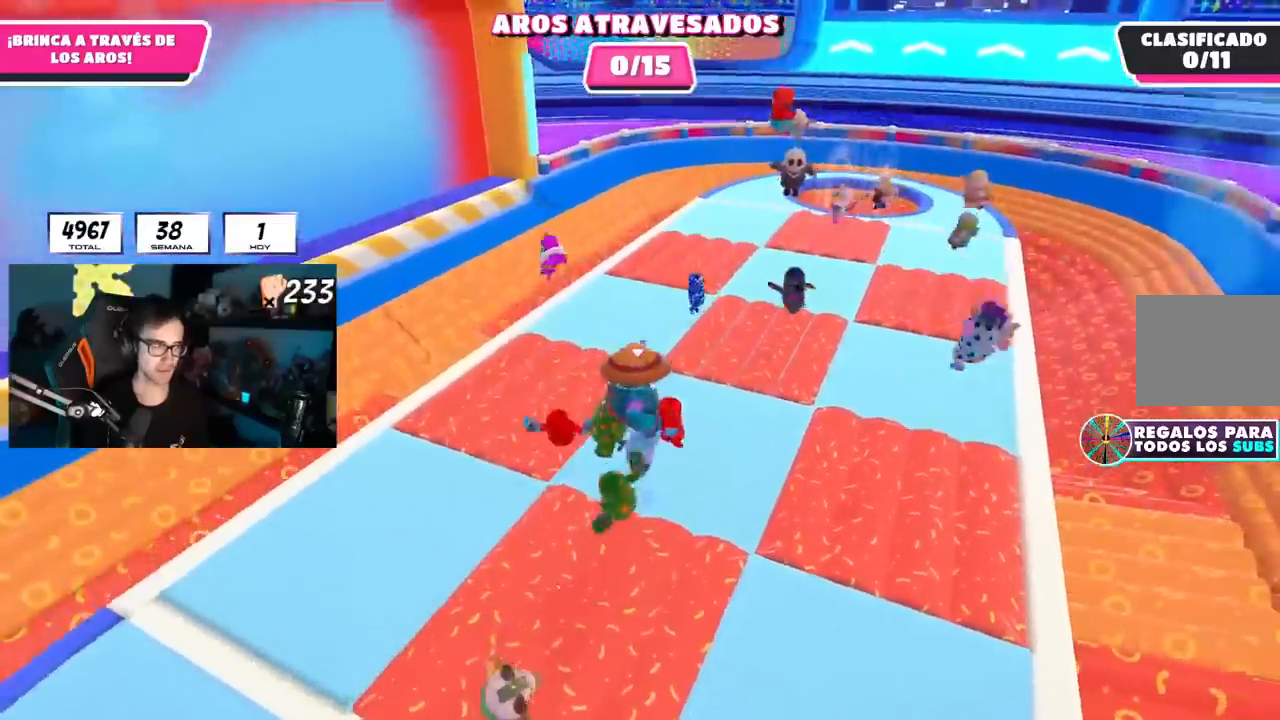
{"buttons": [], "left_stick": "up", "right_stick": "center", "events": [[34, "left_stick", "down-left"], [217, "left_stick", "left"], [484, "left_stick", "up"]]}
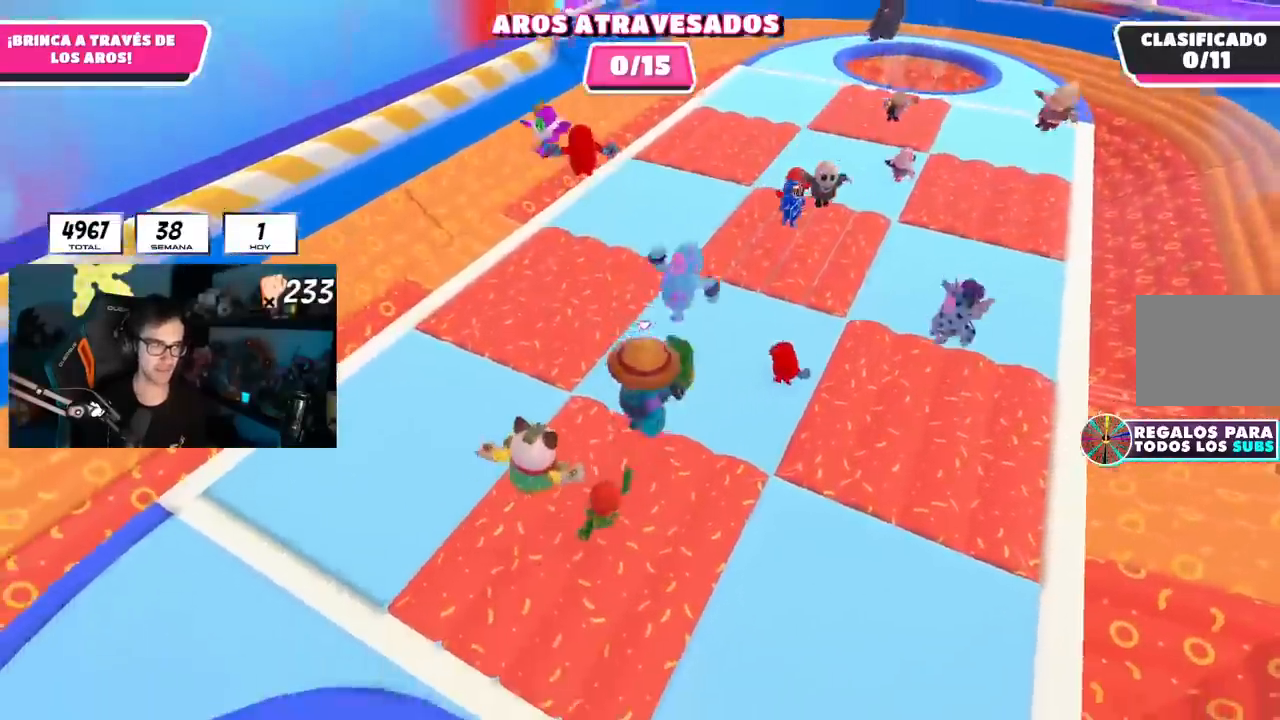
{"buttons": [], "left_stick": "down", "right_stick": "center", "events": [[50, "left_stick", "up-right"], [150, "left_stick", "right"], [300, "L1", "down"], [400, "L1", "up"], [450, "left_stick", "down"]]}
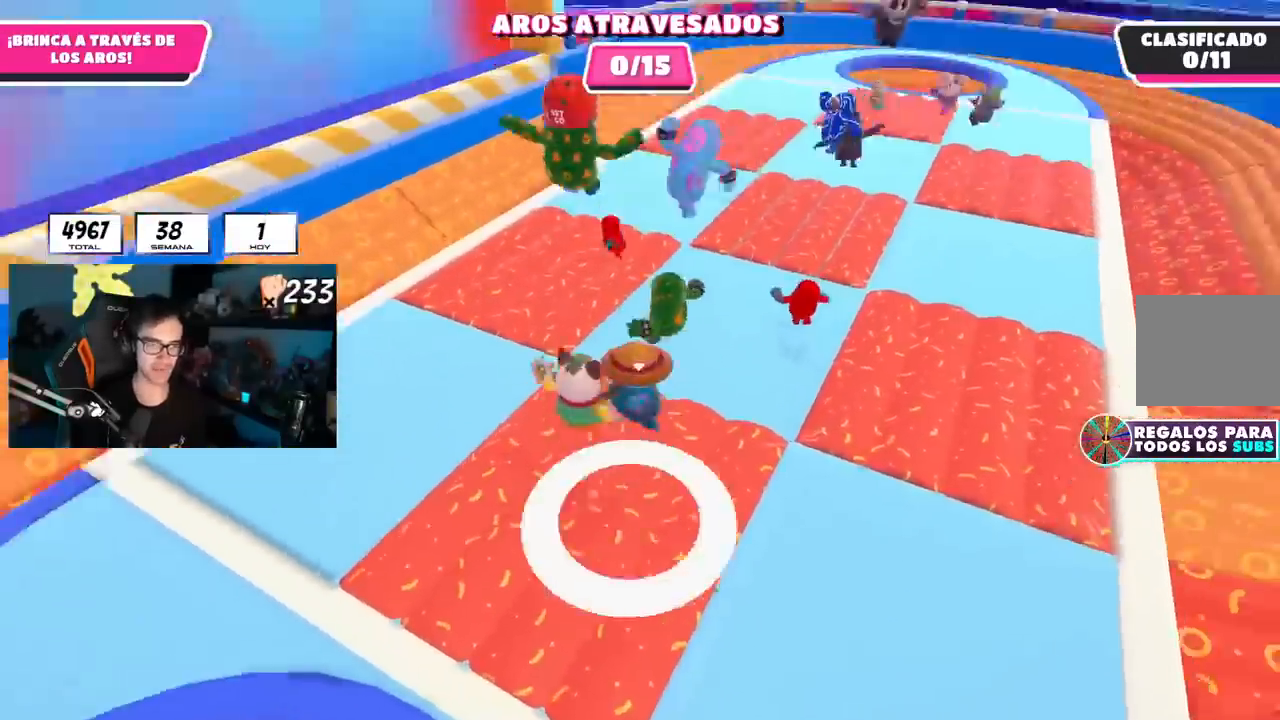
{"buttons": [], "left_stick": "down", "right_stick": "center", "events": [[67, "R1", "down"], [84, "L1", "down"], [100, "left_stick", "left"], [117, "R1", "up"], [184, "left_stick", "up"], [201, "L1", "up"], [384, "left_stick", "right"], [501, "left_stick", "down"]]}
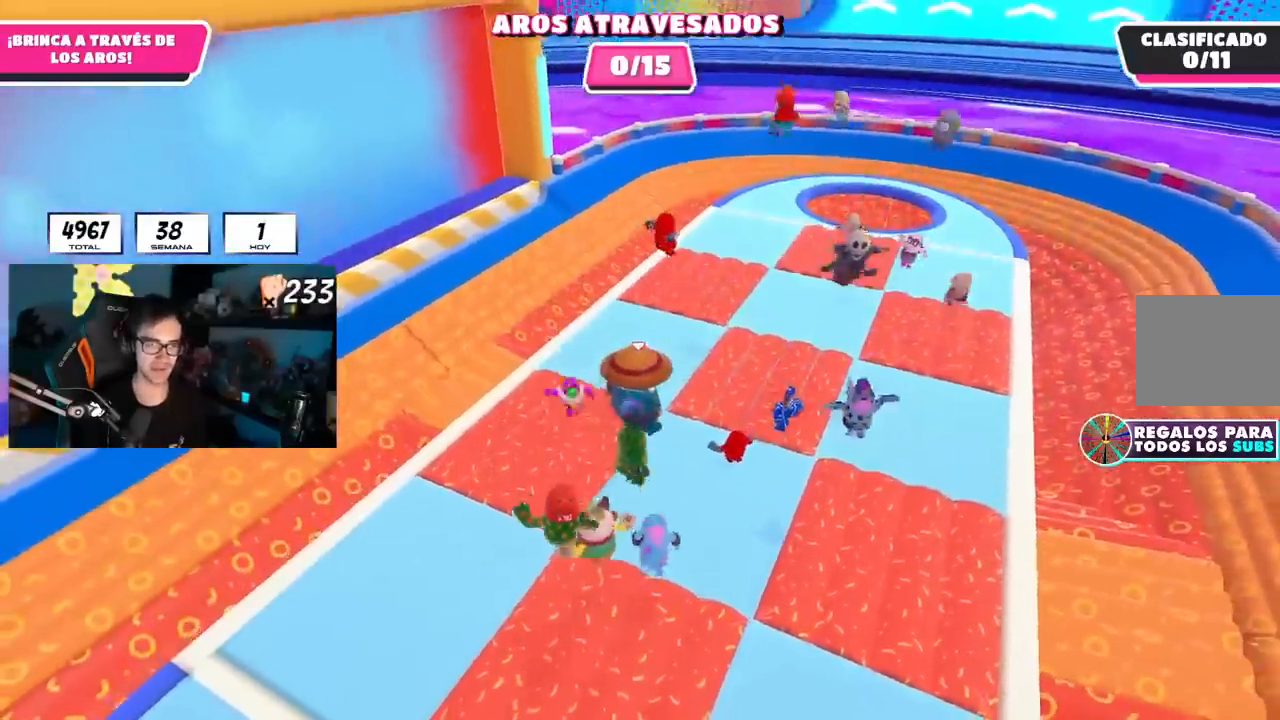
{"buttons": [], "left_stick": "up", "right_stick": "center", "events": [[50, "left_stick", "down-left"], [200, "right_stick", "down"], [284, "left_stick", "left"], [300, "right_stick", "center"], [500, "left_stick", "up"]]}
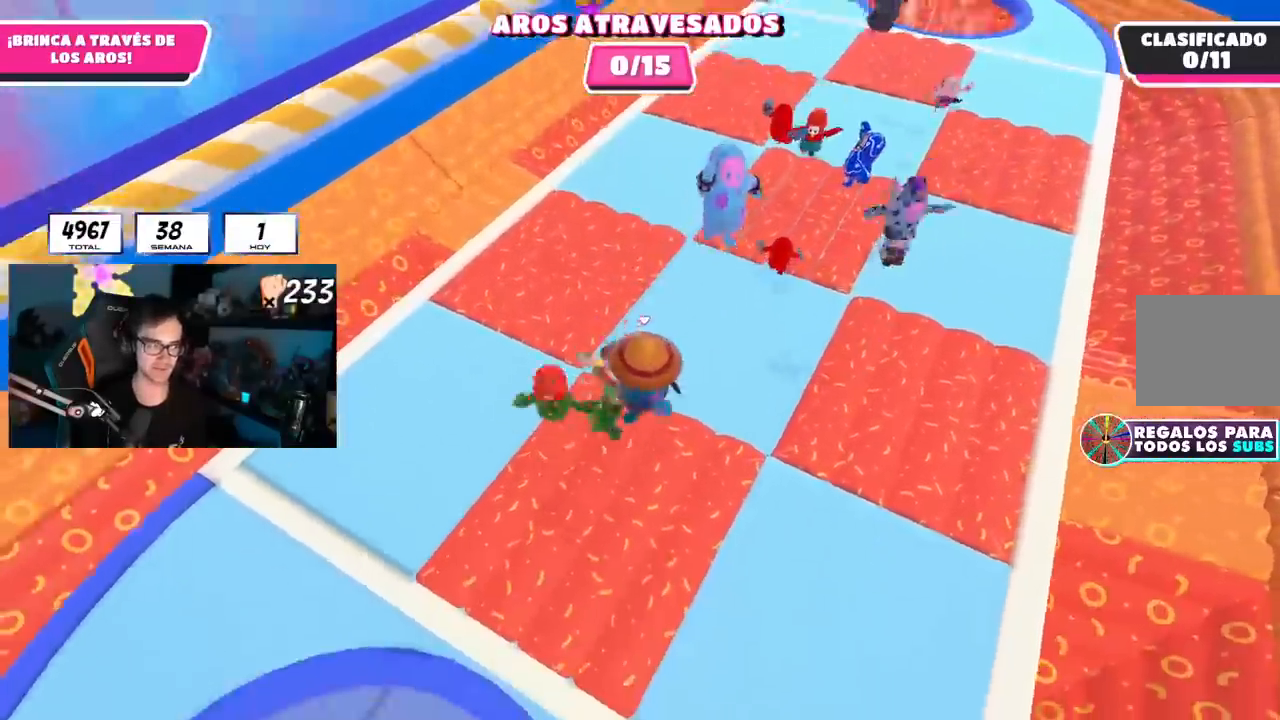
{"buttons": [], "left_stick": "down-left", "right_stick": "center", "events": [[100, "left_stick", "up-right"], [251, "left_stick", "right"], [401, "R1", "down"], [401, "left_stick", "down"], [451, "R1", "up"], [484, "left_stick", "down-left"]]}
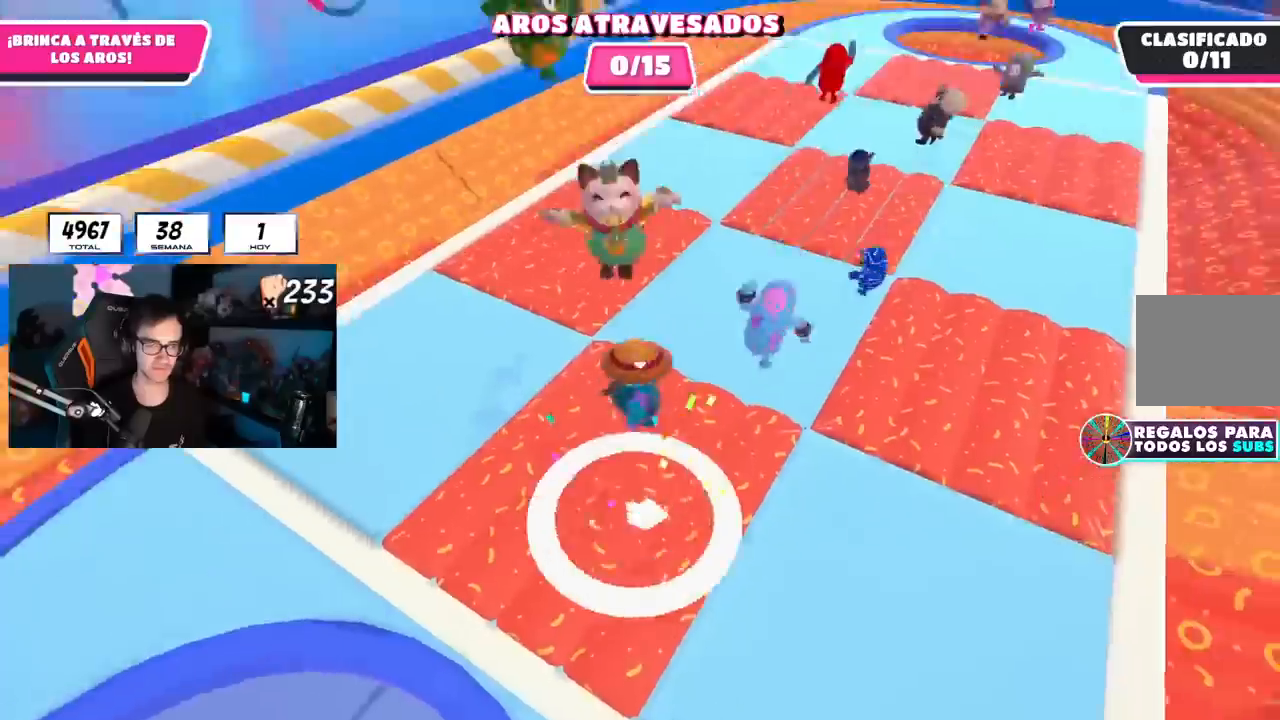
{"buttons": [], "left_stick": "down-right", "right_stick": "center", "events": [[50, "R1", "down"], [100, "R1", "up"], [150, "left_stick", "up"], [250, "left_stick", "up-right"], [367, "right_stick", "up"], [450, "left_stick", "down-right"], [450, "right_stick", "center"]]}
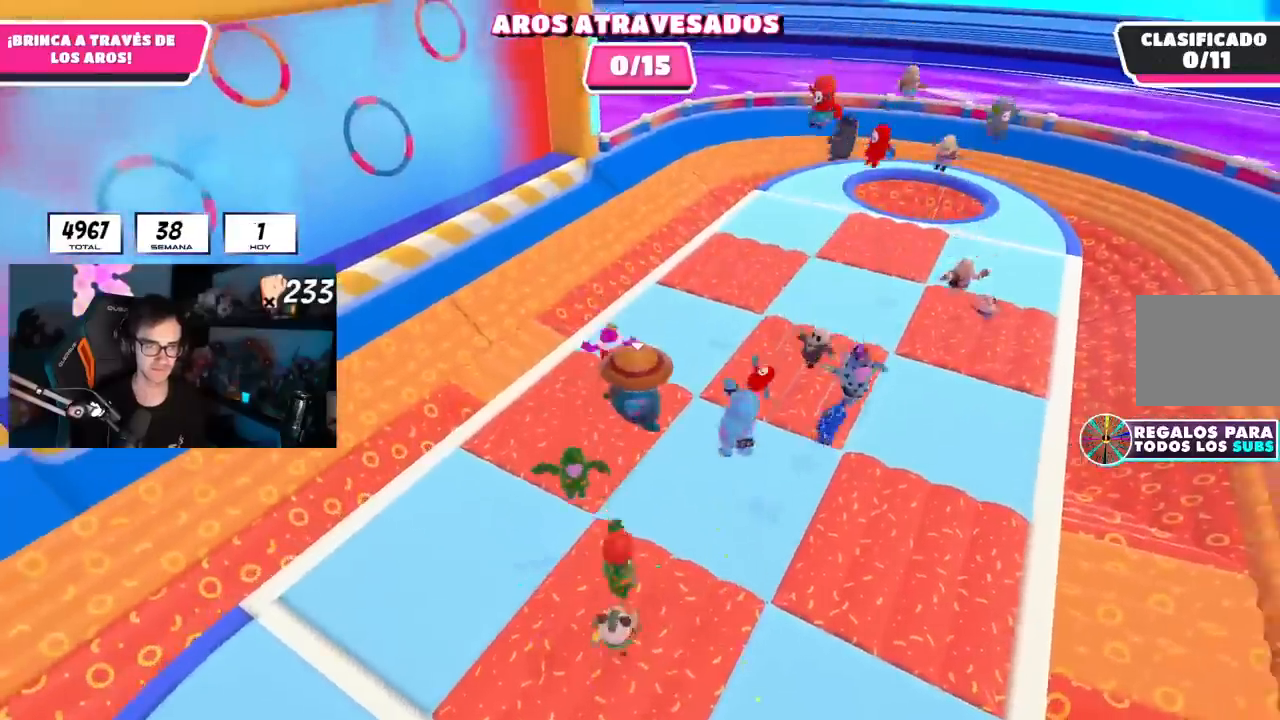
{"buttons": [], "left_stick": "right", "right_stick": "center", "events": [[117, "left_stick", "down-left"], [334, "right_stick", "down"], [384, "left_stick", "down-right"], [451, "left_stick", "right"], [501, "right_stick", "center"]]}
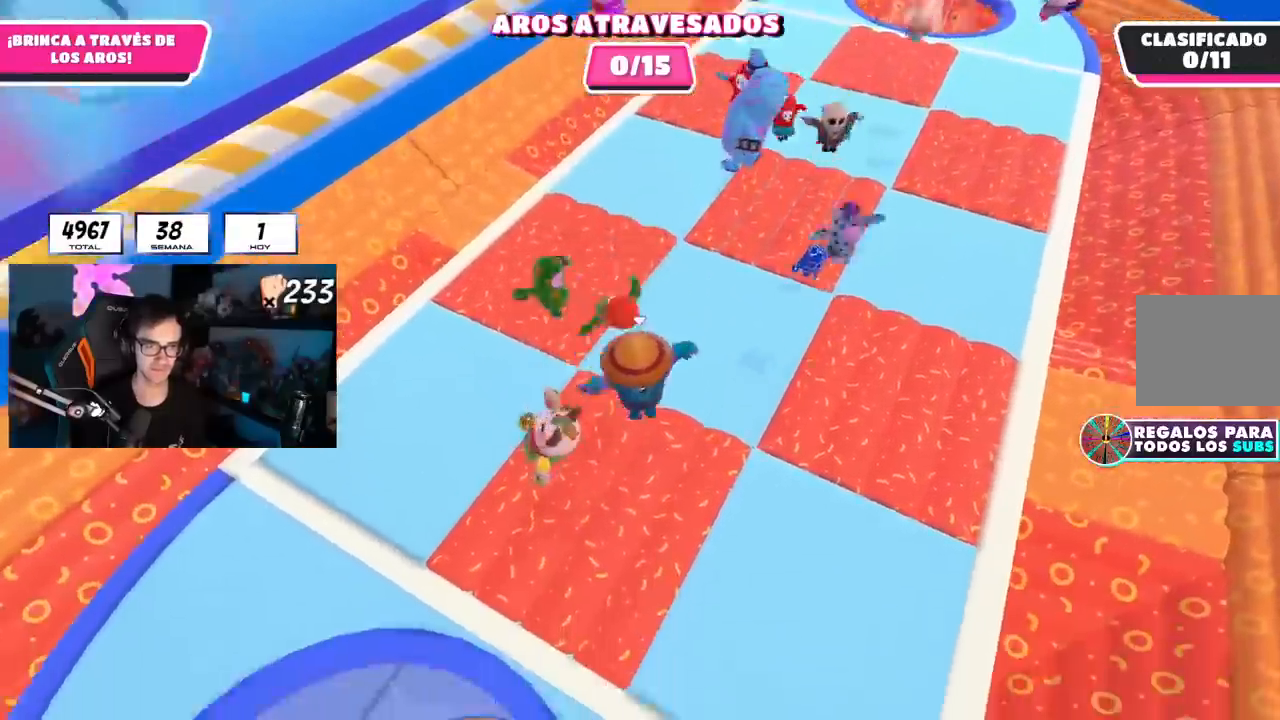
{"buttons": [], "left_stick": "up-right", "right_stick": "center", "events": [[17, "left_stick", "up-right"], [167, "right_stick", "up"], [183, "left_stick", "up-left"], [334, "left_stick", "up"], [350, "right_stick", "center"], [450, "left_stick", "up-right"]]}
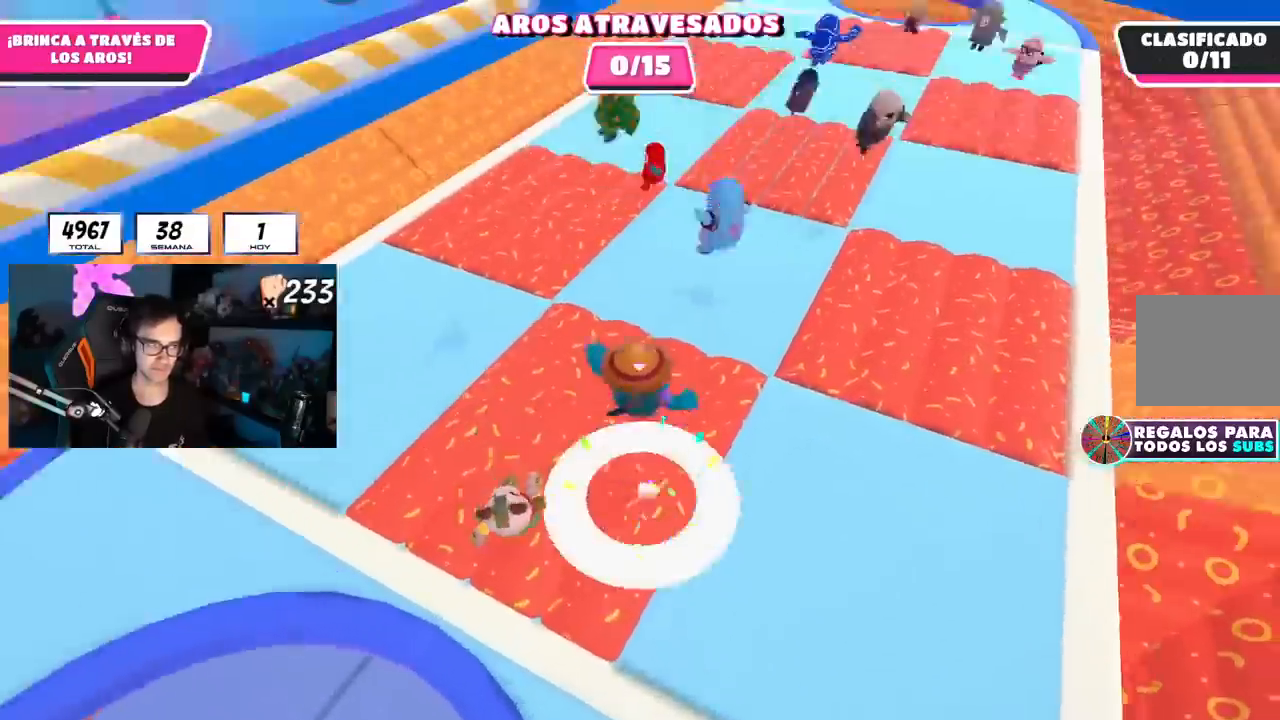
{"buttons": [], "left_stick": "up-right", "right_stick": "center", "events": [[17, "left_stick", "right"], [134, "left_stick", "down"], [217, "left_stick", "down-left"], [434, "left_stick", "center"], [484, "left_stick", "up-right"]]}
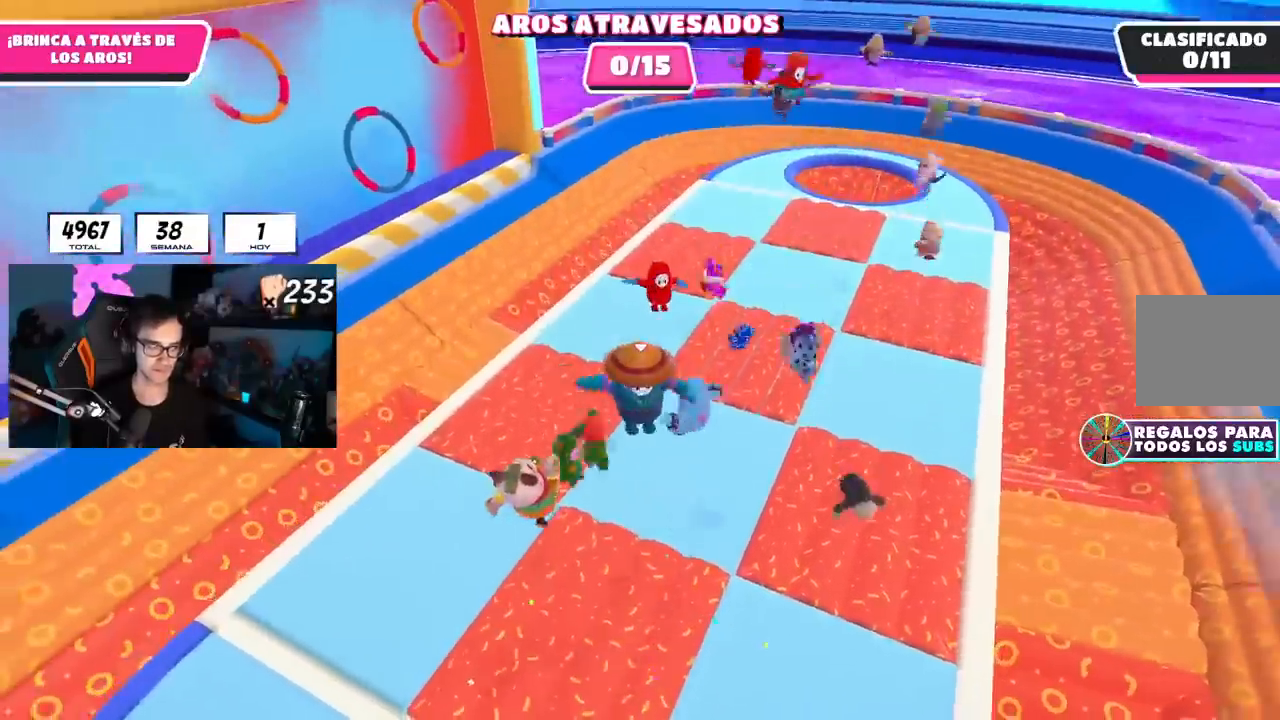
{"buttons": [], "left_stick": "down-left", "right_stick": "center", "events": [[450, "left_stick", "down-left"]]}
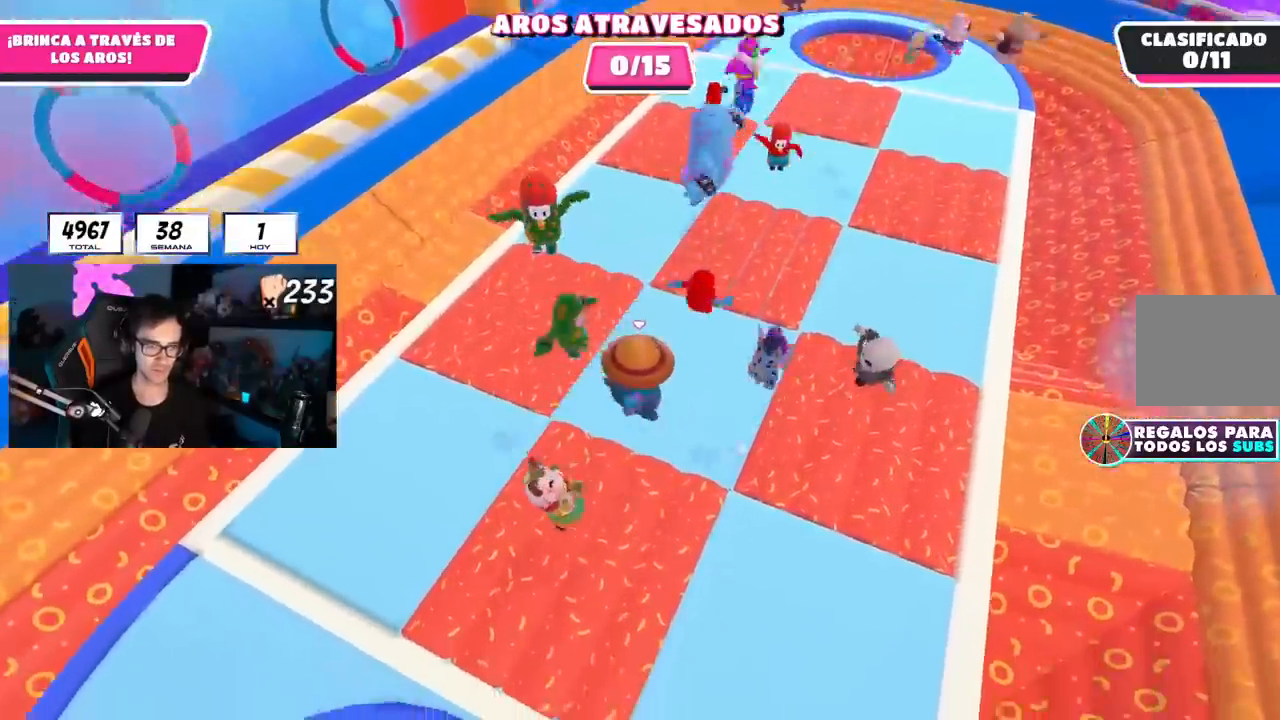
{"buttons": [], "left_stick": "up-right", "right_stick": "up", "events": [[234, "left_stick", "down-right"], [351, "left_stick", "up-right"], [384, "right_stick", "up"]]}
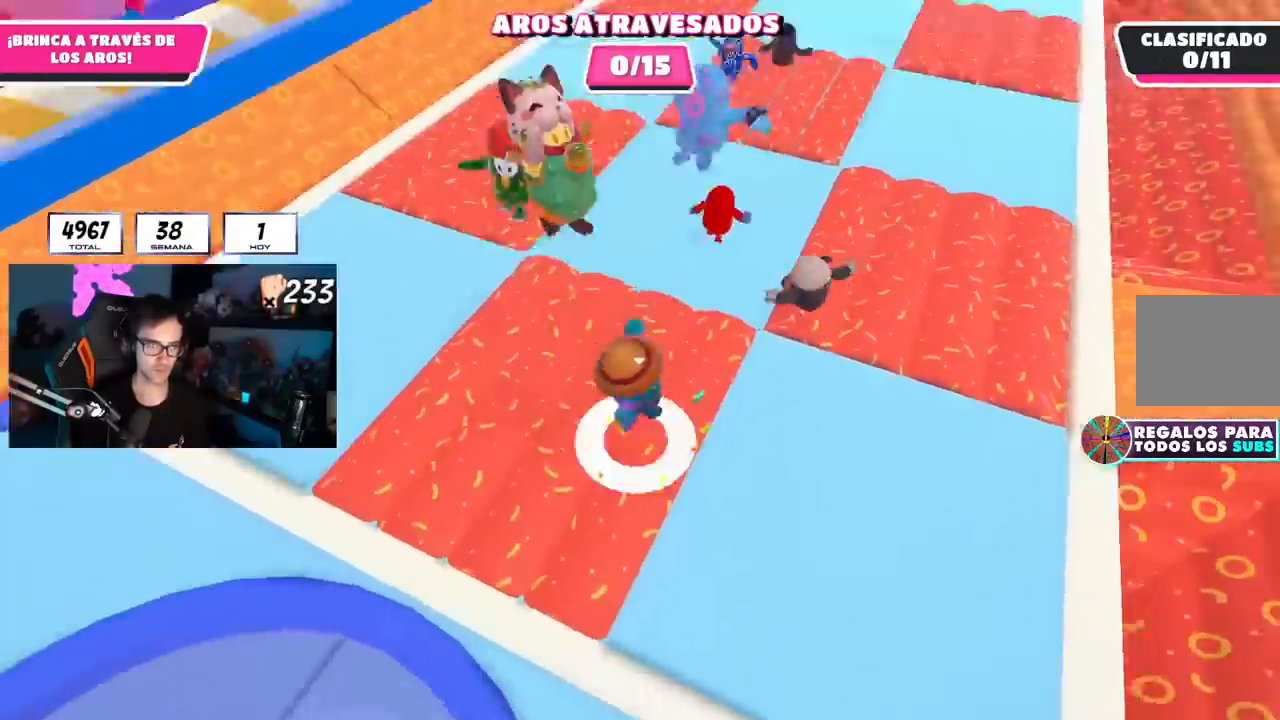
{"buttons": [], "left_stick": "down-left", "right_stick": "center", "events": [[17, "right_stick", "center"], [167, "left_stick", "down-right"], [284, "left_stick", "down-left"]]}
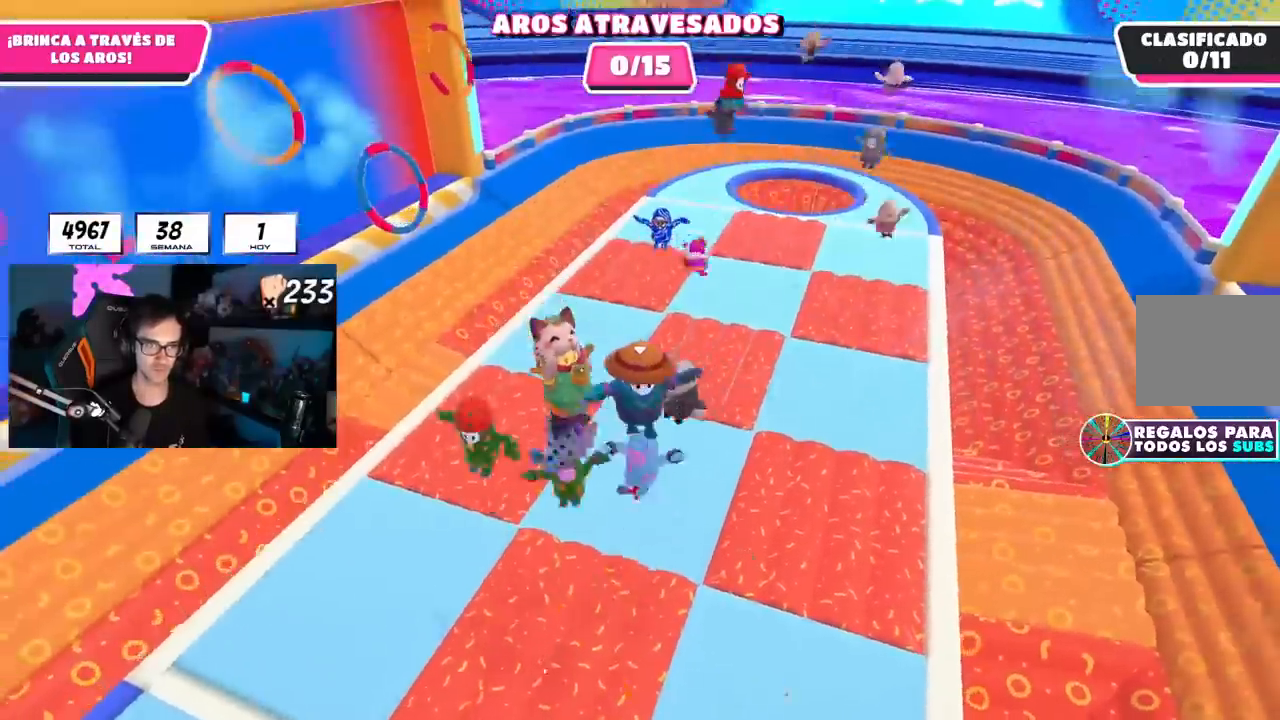
{"buttons": ["L1", "L2"], "left_stick": "left", "right_stick": "center", "events": [[84, "left_stick", "left"], [451, "L1", "down"], [468, "L2", "down"]]}
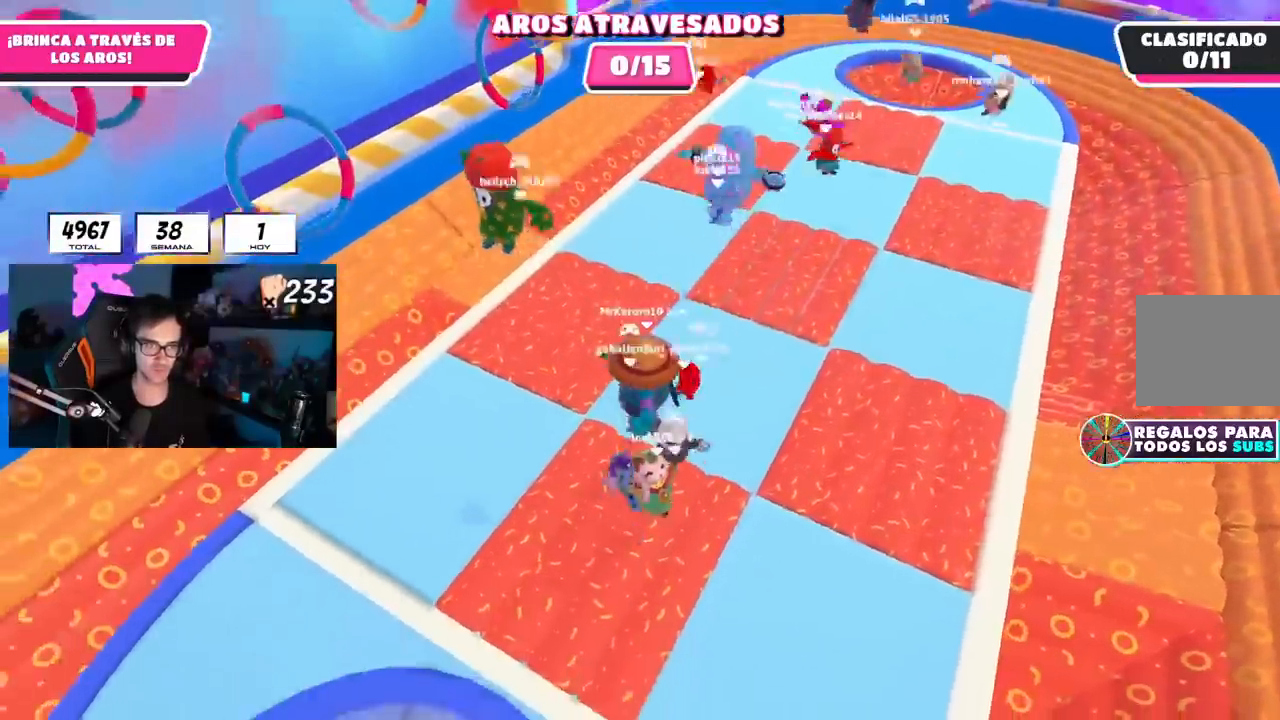
{"buttons": [], "left_stick": "up-left", "right_stick": "center", "events": [[100, "L1", "up"], [117, "L2", "up"], [133, "left_stick", "down-right"], [250, "left_stick", "up-right"], [317, "L1", "down"], [367, "L1", "up"], [367, "right_stick", "down-right"], [434, "left_stick", "up-left"], [484, "right_stick", "center"]]}
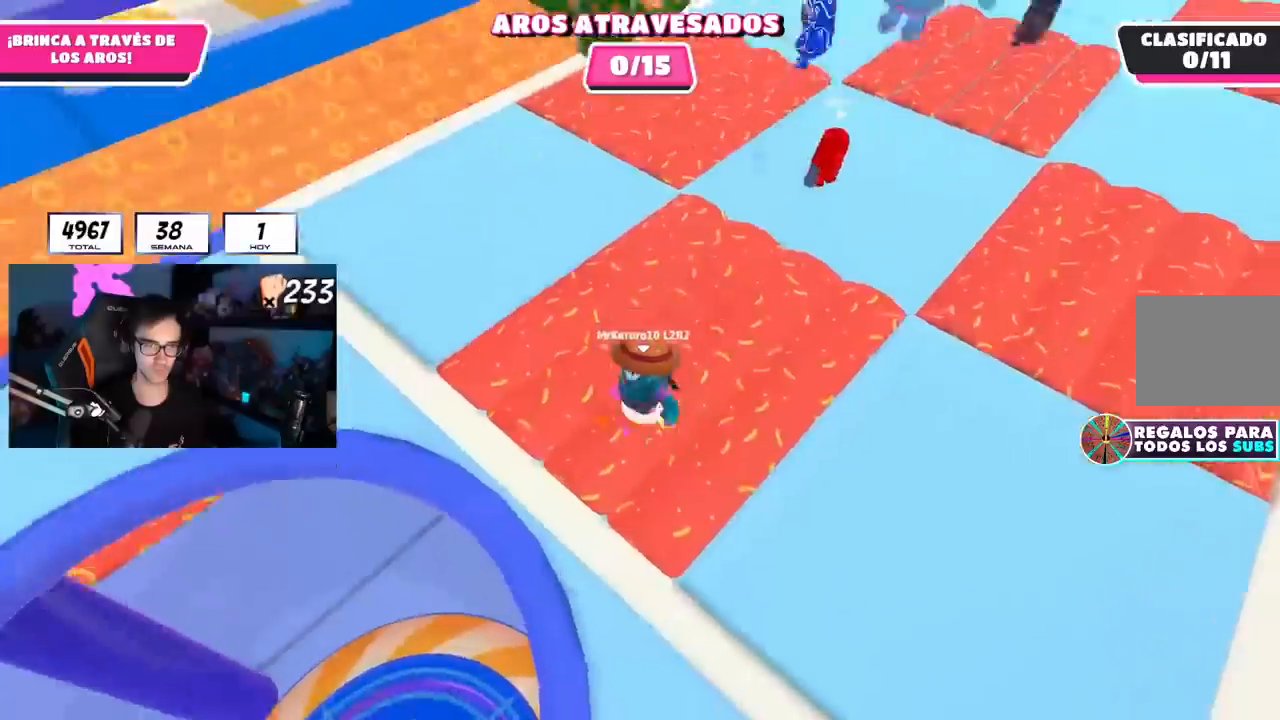
{"buttons": [], "left_stick": "down-right", "right_stick": "center", "events": [[67, "right_stick", "right"], [151, "left_stick", "down-right"], [367, "right_stick", "center"]]}
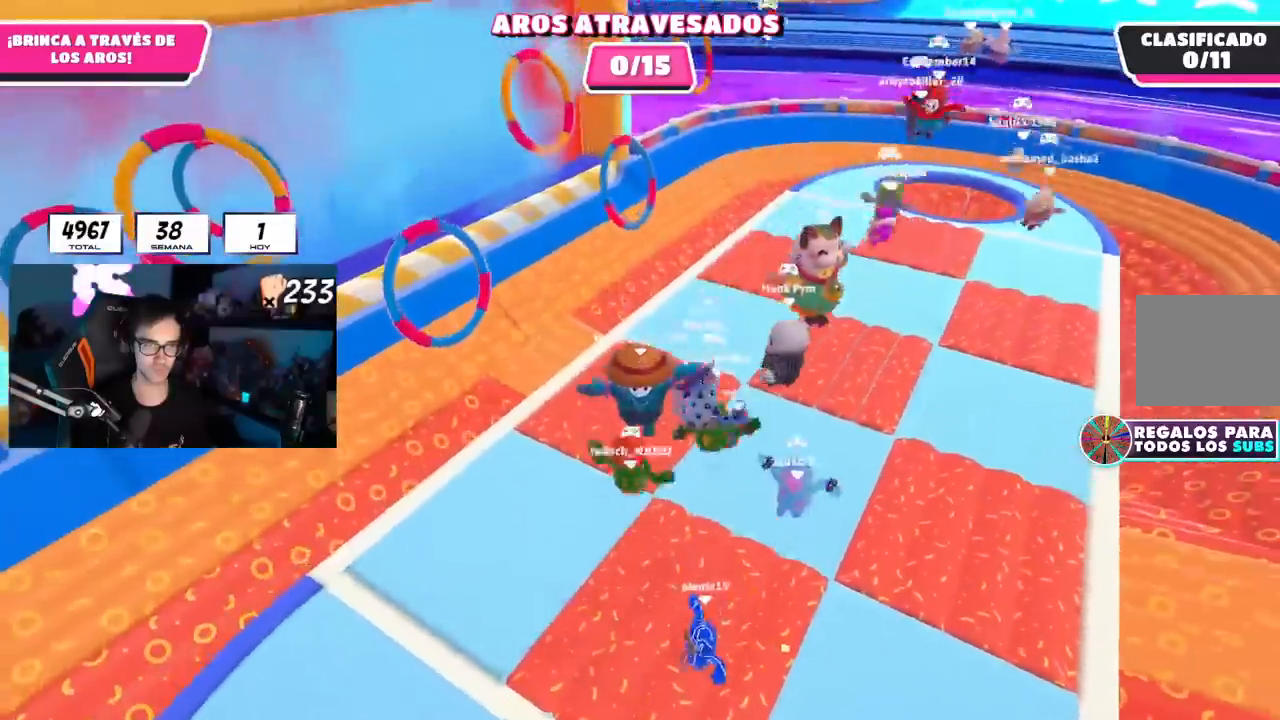
{"buttons": [], "left_stick": "right", "right_stick": "center", "events": [[17, "left_stick", "center"], [100, "left_stick", "up"], [217, "left_stick", "right"]]}
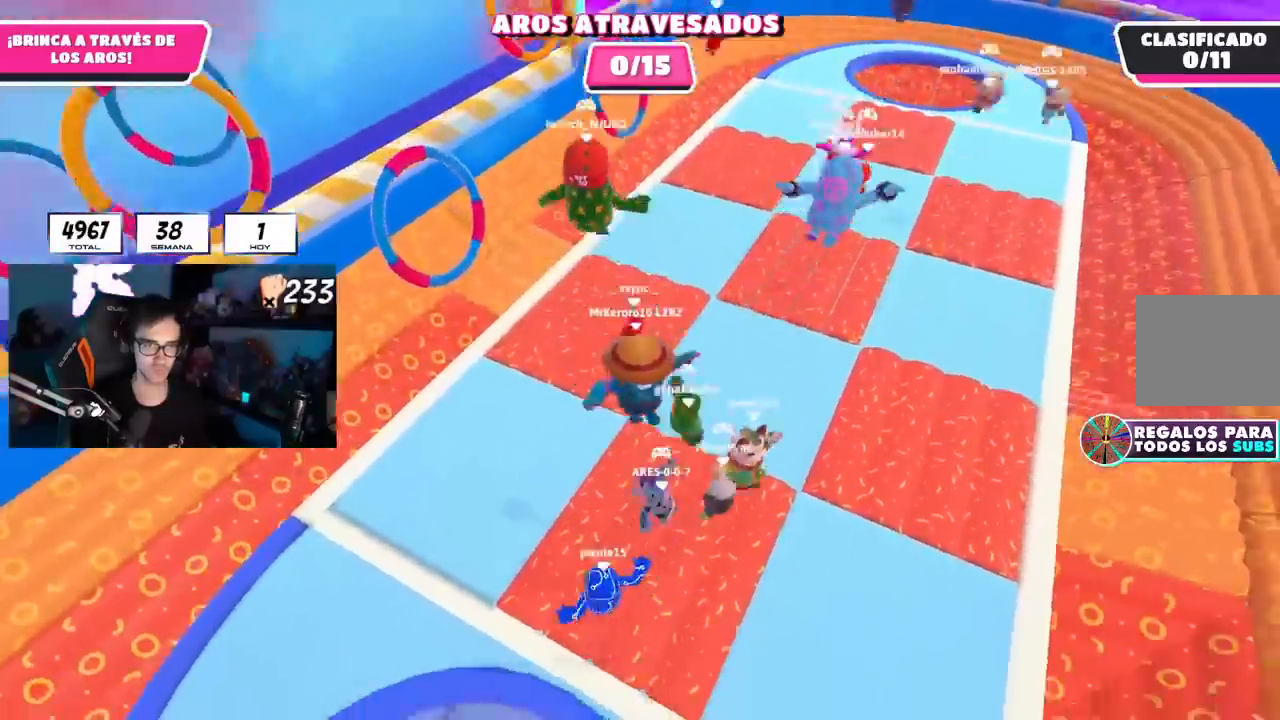
{"buttons": [], "left_stick": "right", "right_stick": "center", "events": [[151, "left_stick", "down"], [251, "left_stick", "left"], [384, "left_stick", "up"], [468, "left_stick", "right"]]}
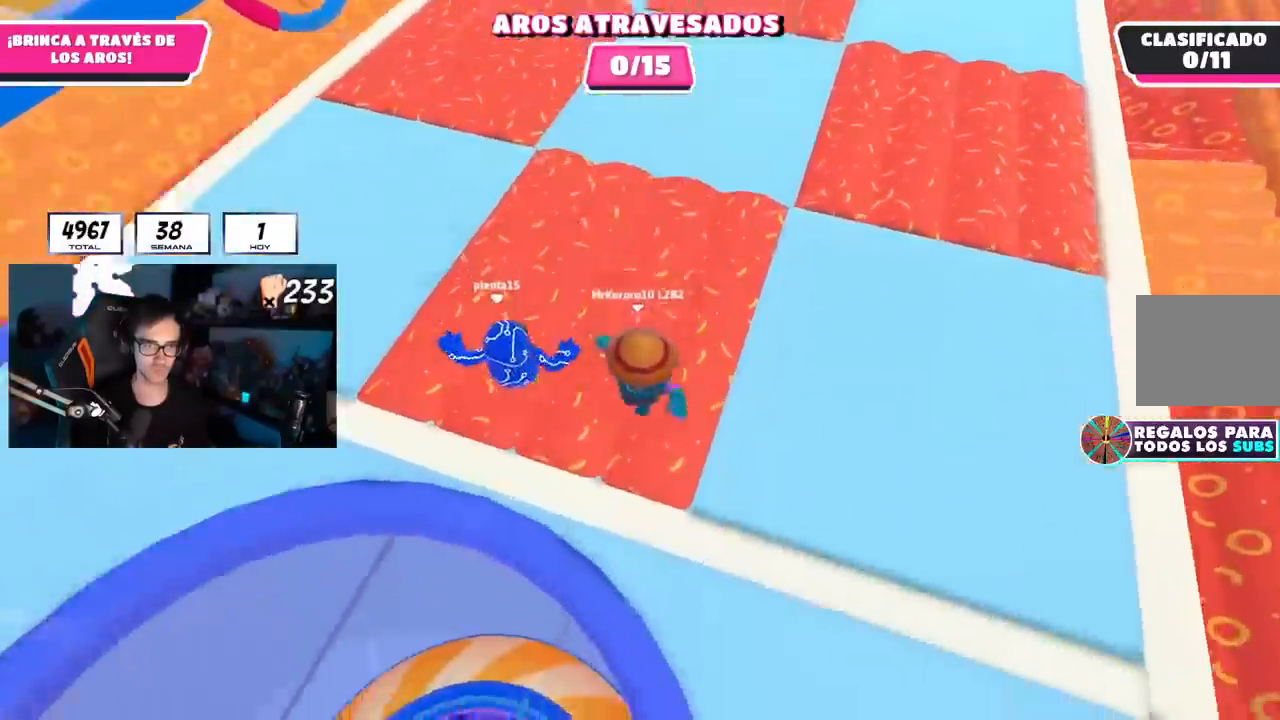
{"buttons": [], "left_stick": "down-left", "right_stick": "up", "events": [[67, "left_stick", "down-left"], [184, "left_stick", "up-left"], [250, "left_stick", "up-right"], [384, "right_stick", "up"], [401, "left_stick", "down-left"]]}
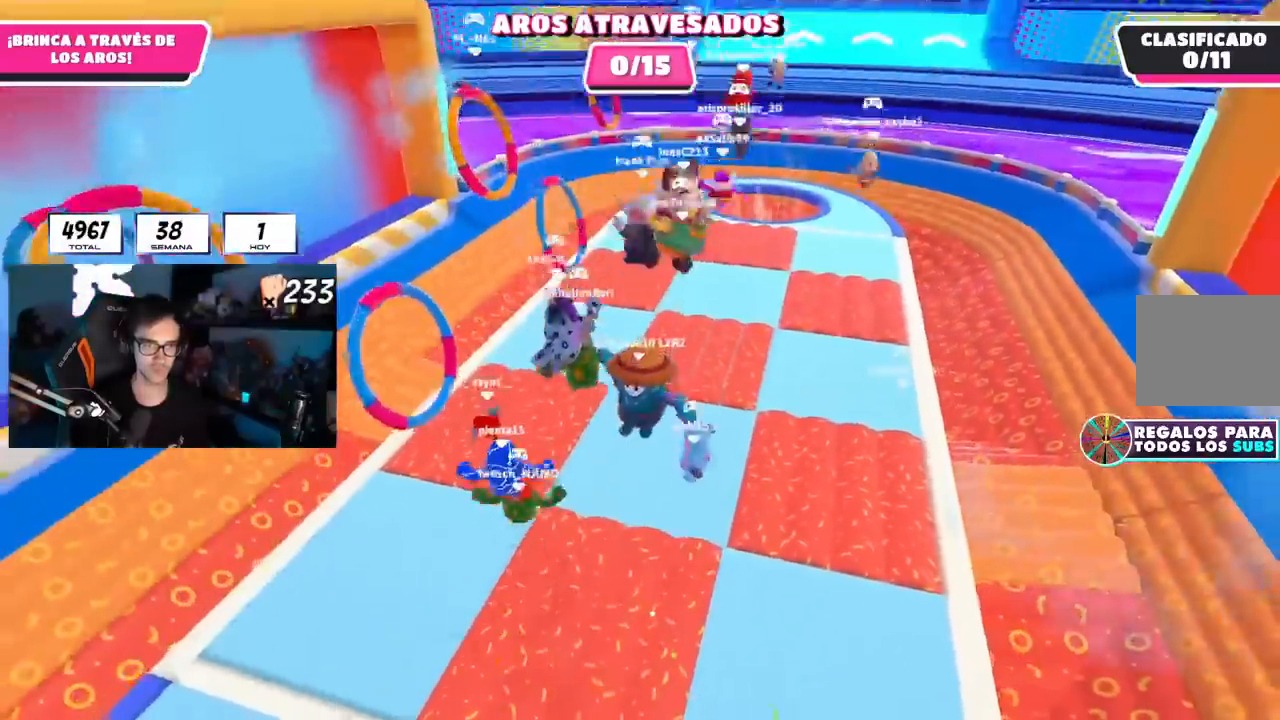
{"buttons": [], "left_stick": "left", "right_stick": "center", "events": [[83, "left_stick", "center"], [100, "right_stick", "center"], [133, "left_stick", "right"], [317, "R1", "down"], [350, "left_stick", "left"], [367, "R1", "up"]]}
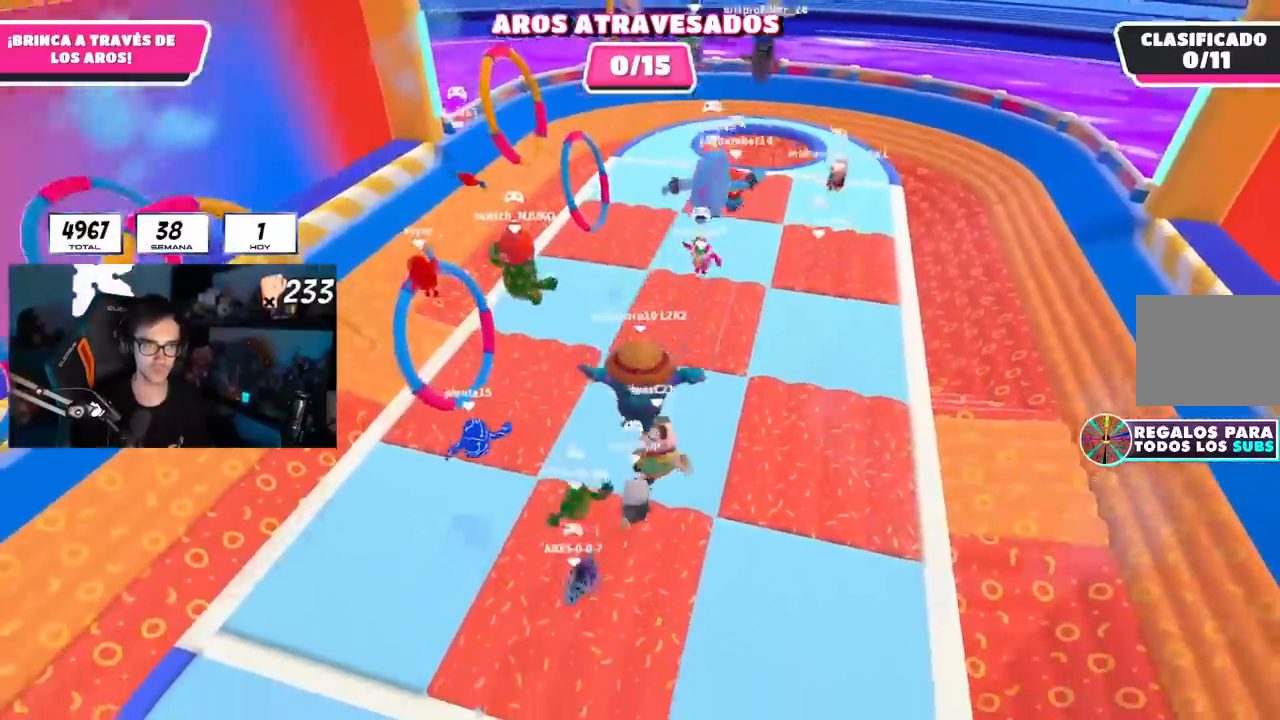
{"buttons": [], "left_stick": "right", "right_stick": "down", "events": [[50, "left_stick", "up-right"], [234, "left_stick", "down-right"], [284, "left_stick", "down-left"], [417, "left_stick", "right"], [451, "right_stick", "down"]]}